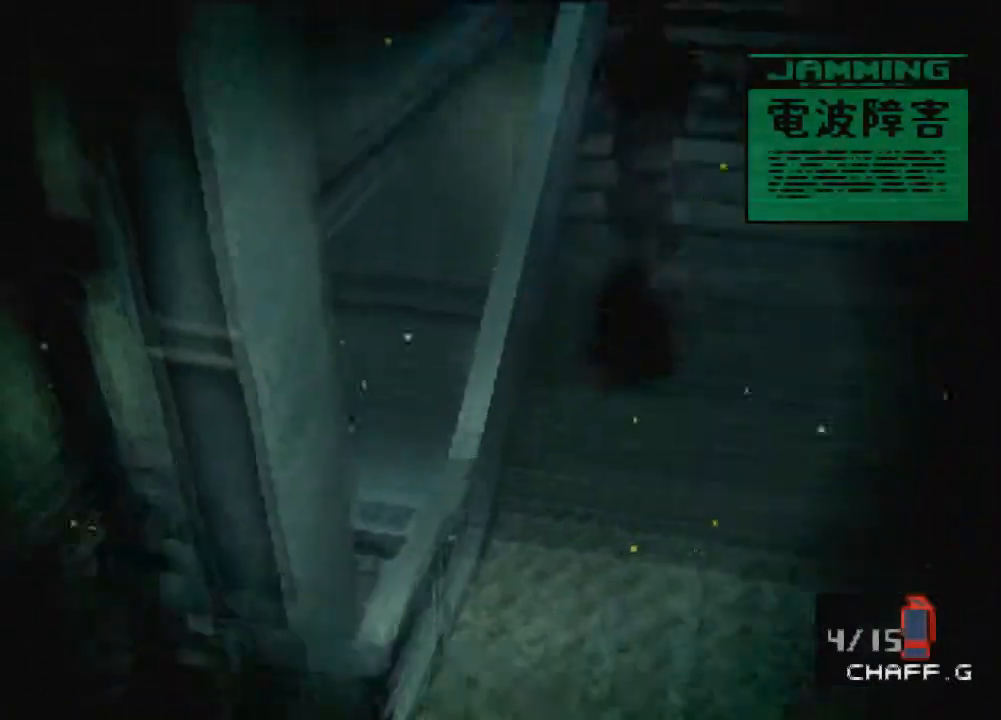
Gameplay with a controller (PlayStation layout); each line is a JSON object with the inputs held at the frame after it. "events" lists button and stick changes between this image and that frame as [ms after this image, input, new state], when the widget could be followed in between. Not read: L3 R3 right_stick.
{"buttons": [], "left_stick": "up", "events": [[100, "SQUARE", "up"]]}
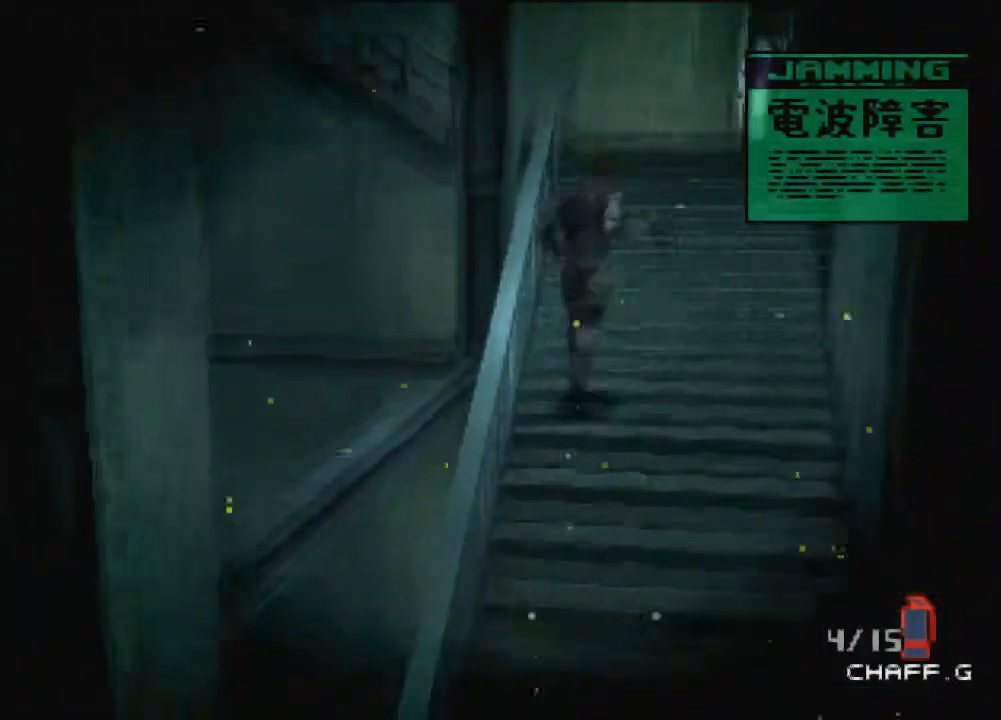
{"buttons": [], "left_stick": "up", "events": []}
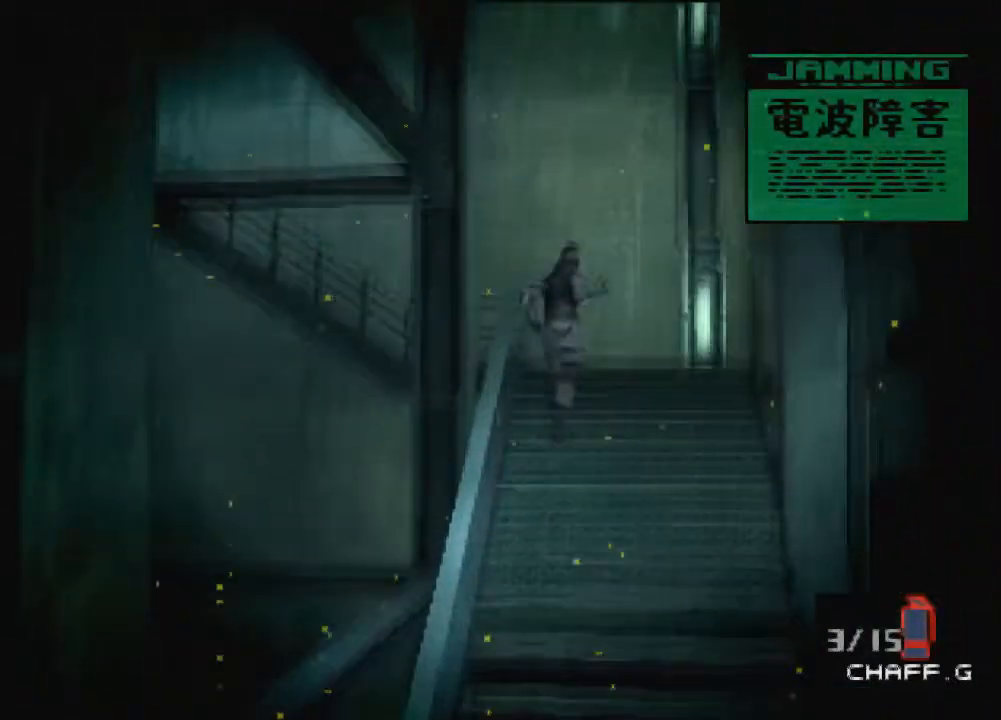
{"buttons": [], "left_stick": "up", "events": []}
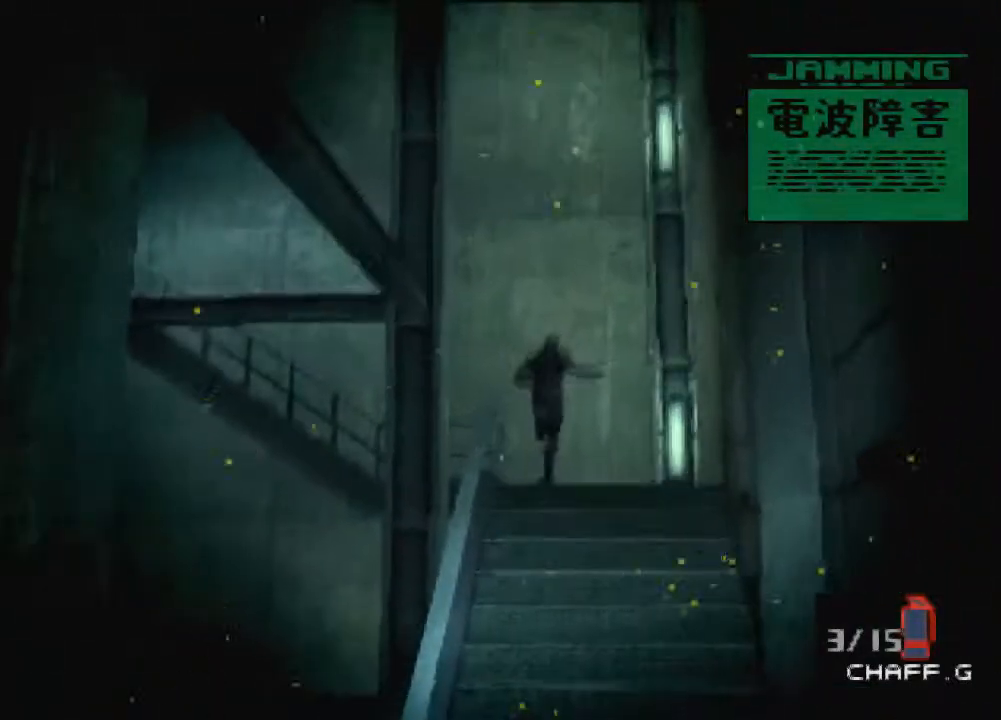
{"buttons": [], "left_stick": "left", "events": [[233, "left_stick", "left"]]}
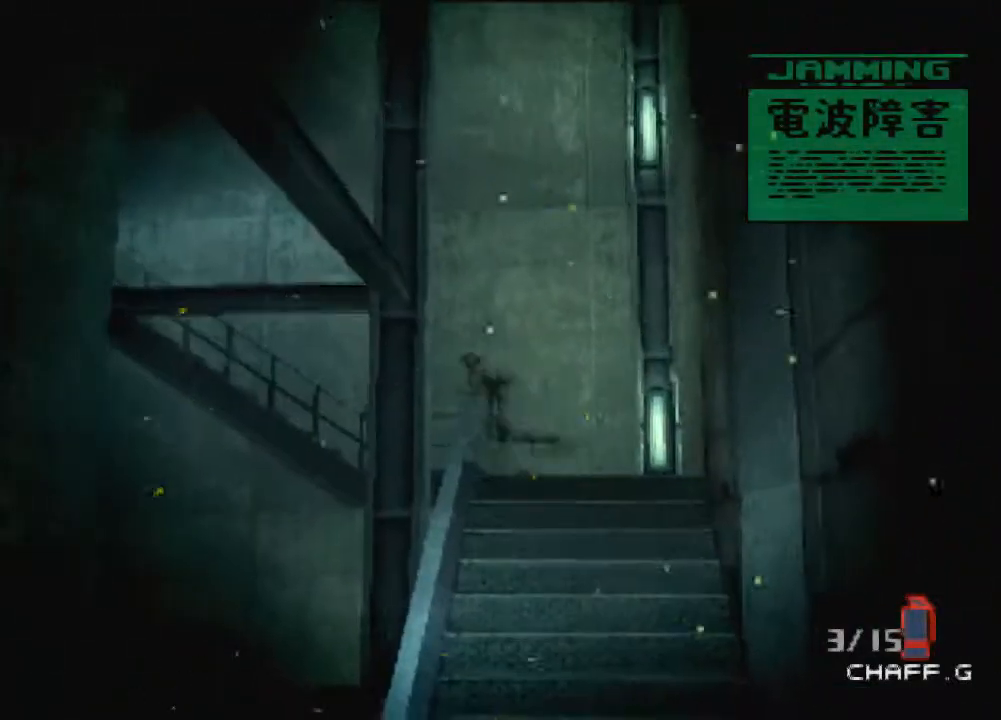
{"buttons": [], "left_stick": "up", "events": [[167, "left_stick", "up"]]}
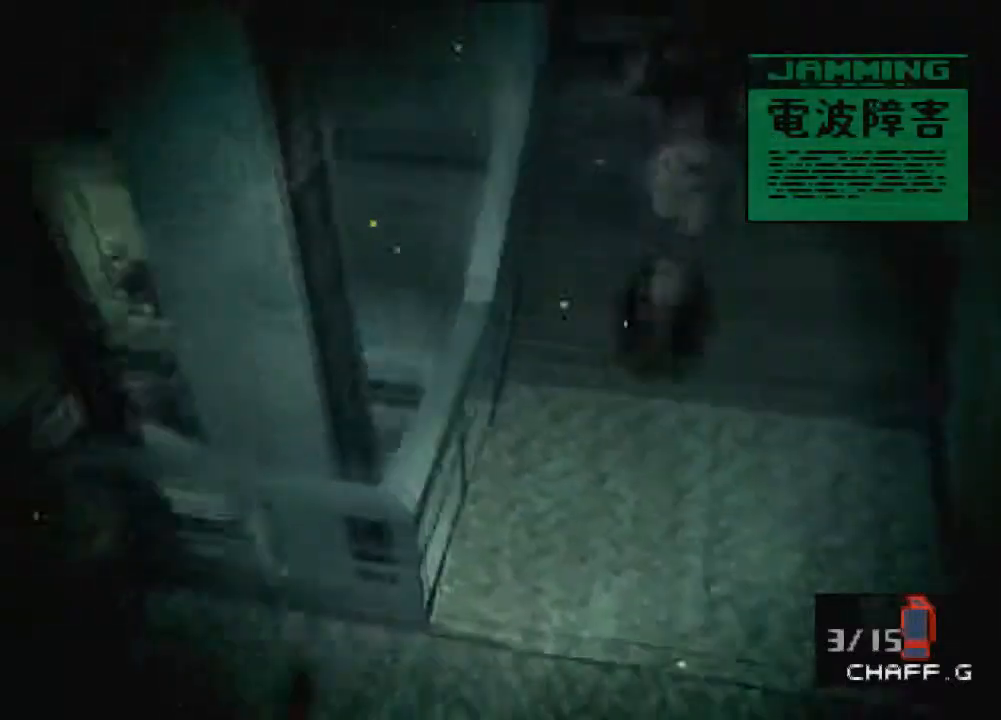
{"buttons": [], "left_stick": "up", "events": []}
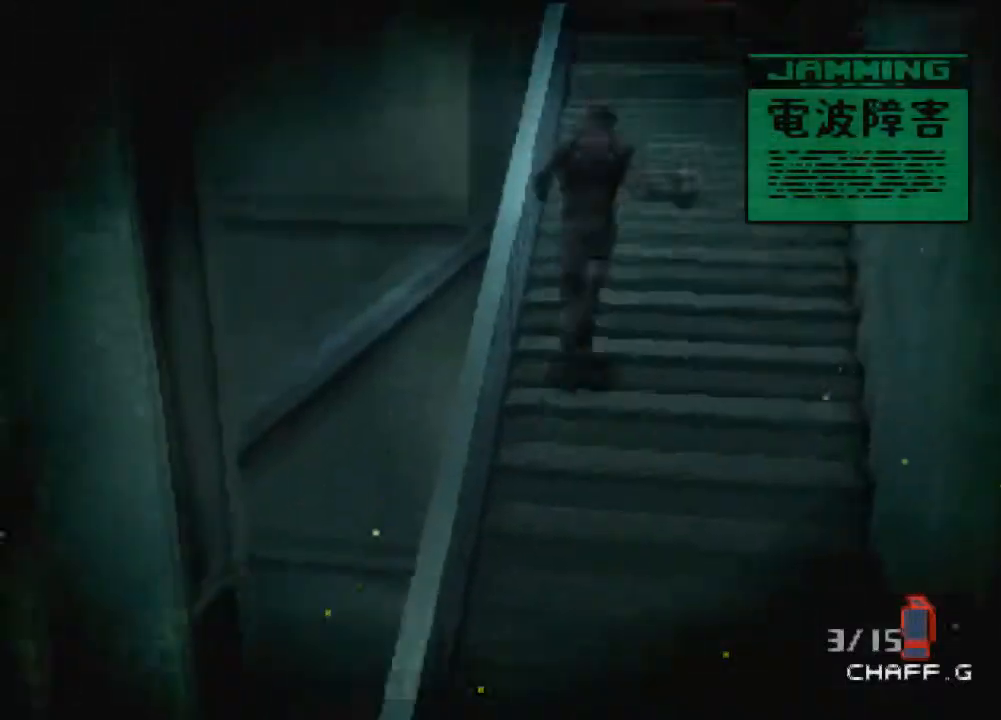
{"buttons": [], "left_stick": "up", "events": []}
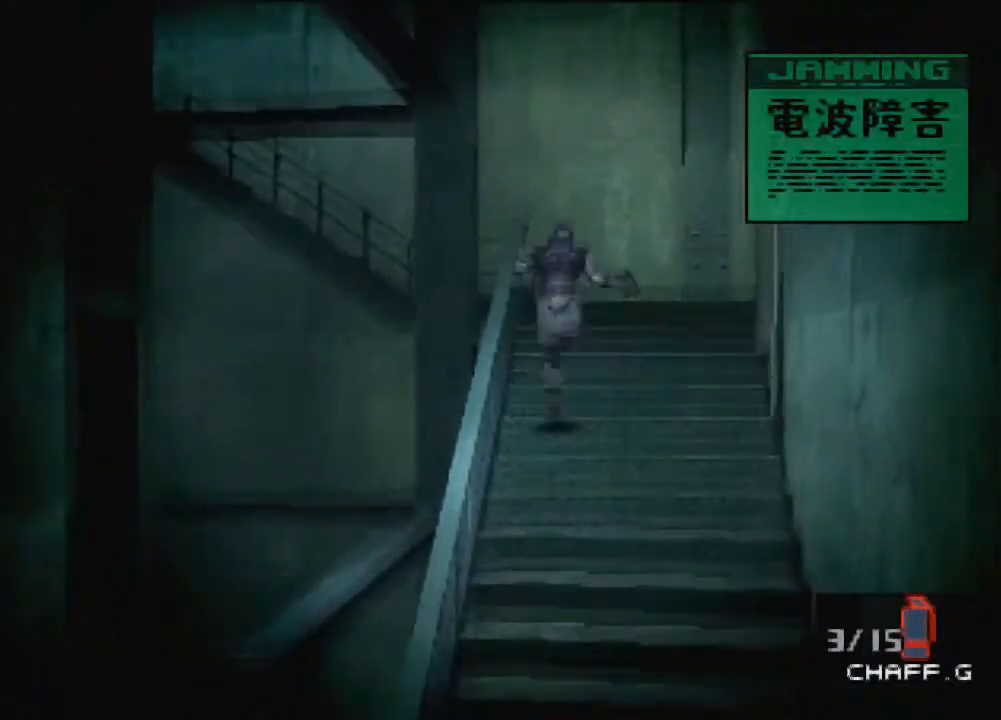
{"buttons": [], "left_stick": "up", "events": []}
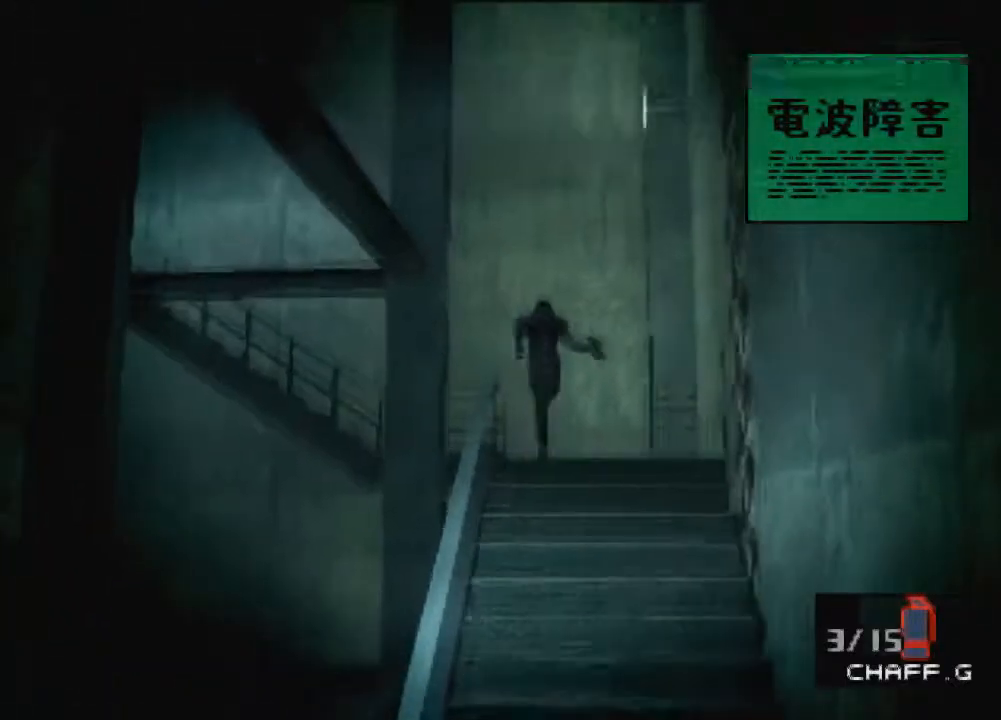
{"buttons": [], "left_stick": "left", "events": [[367, "left_stick", "left"]]}
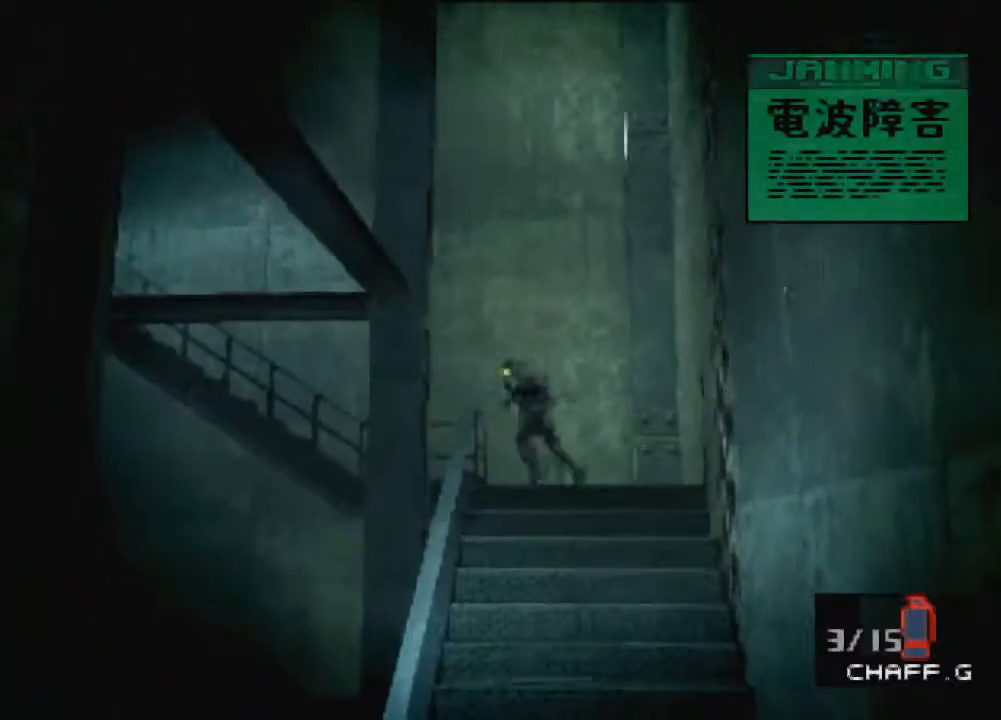
{"buttons": [], "left_stick": "up", "events": [[333, "left_stick", "up"]]}
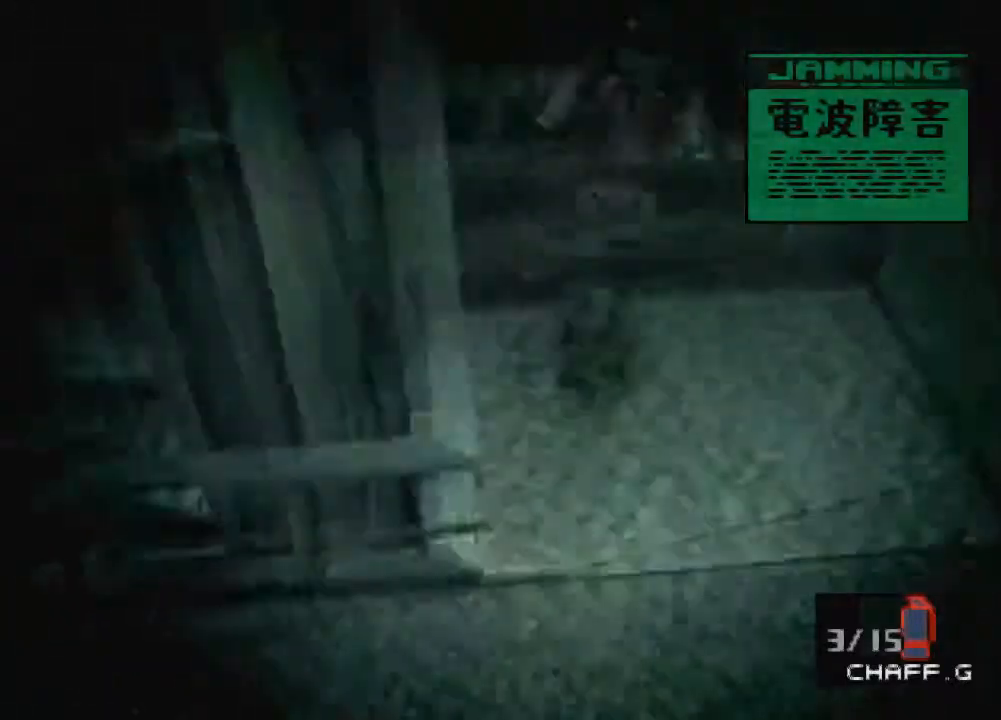
{"buttons": [], "left_stick": "up", "events": []}
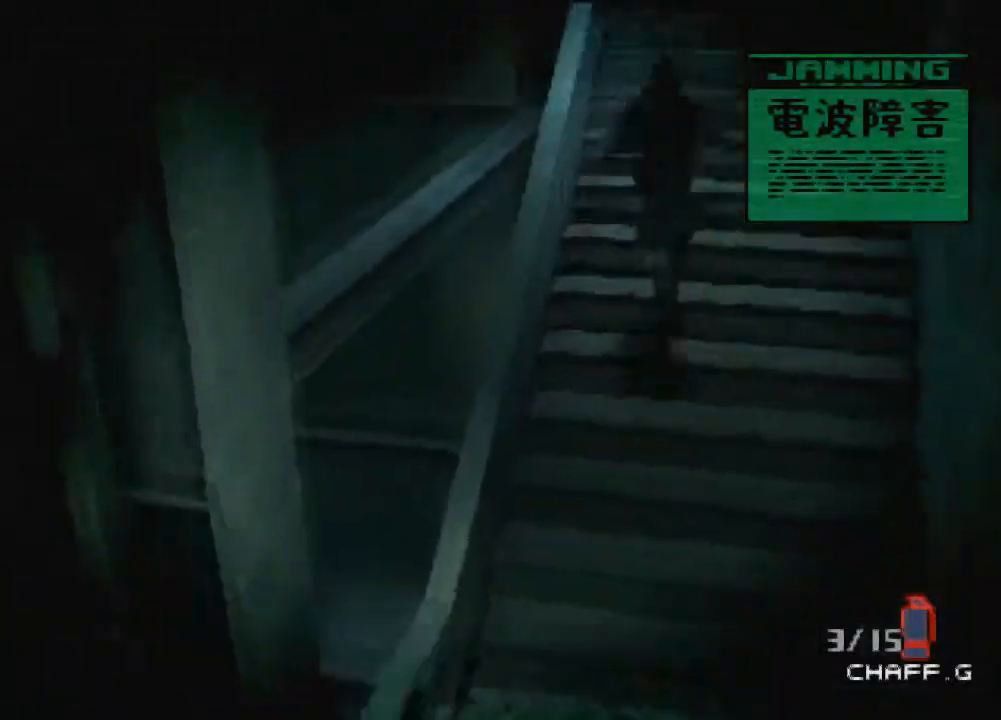
{"buttons": [], "left_stick": "up", "events": []}
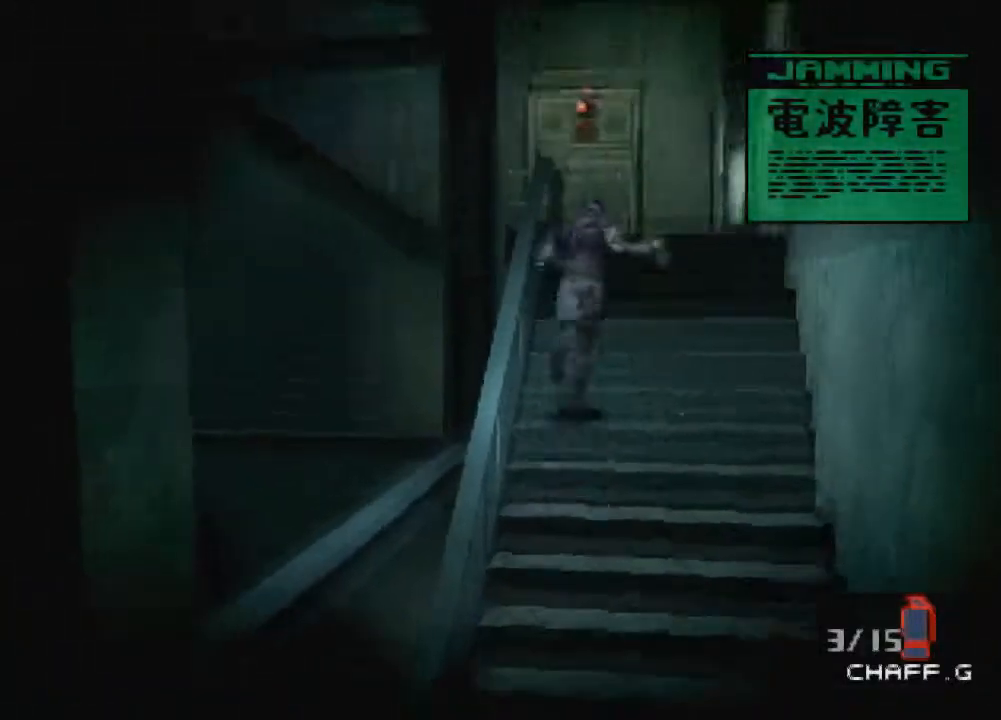
{"buttons": [], "left_stick": "up", "events": []}
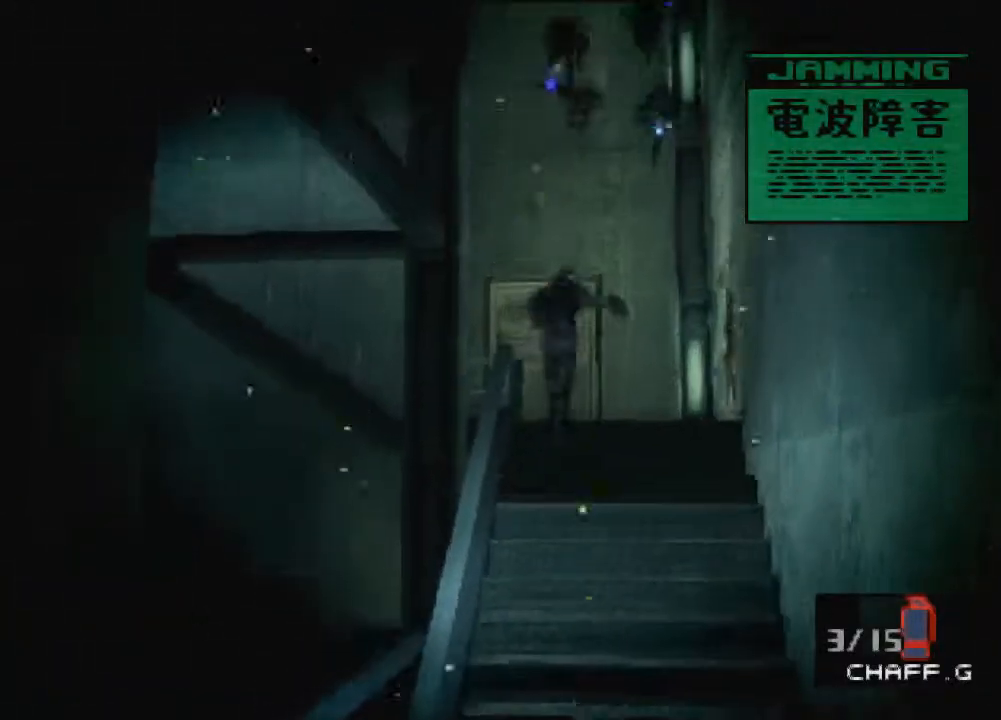
{"buttons": [], "left_stick": "up-left", "events": [[500, "left_stick", "up-left"]]}
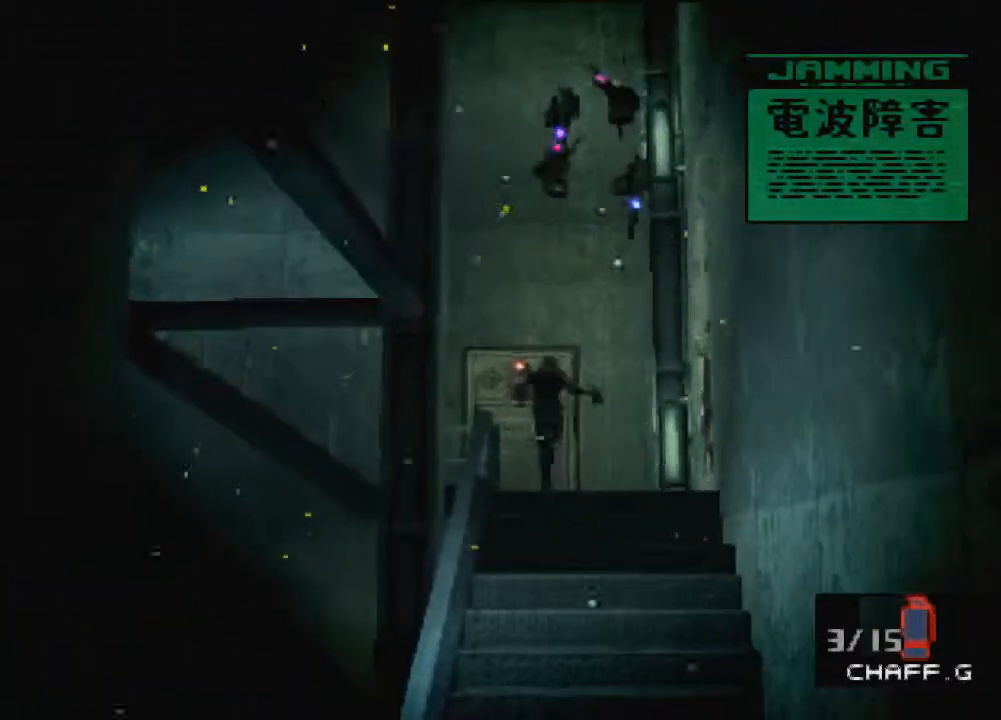
{"buttons": [], "left_stick": "up", "events": [[100, "left_stick", "left"], [501, "left_stick", "up"]]}
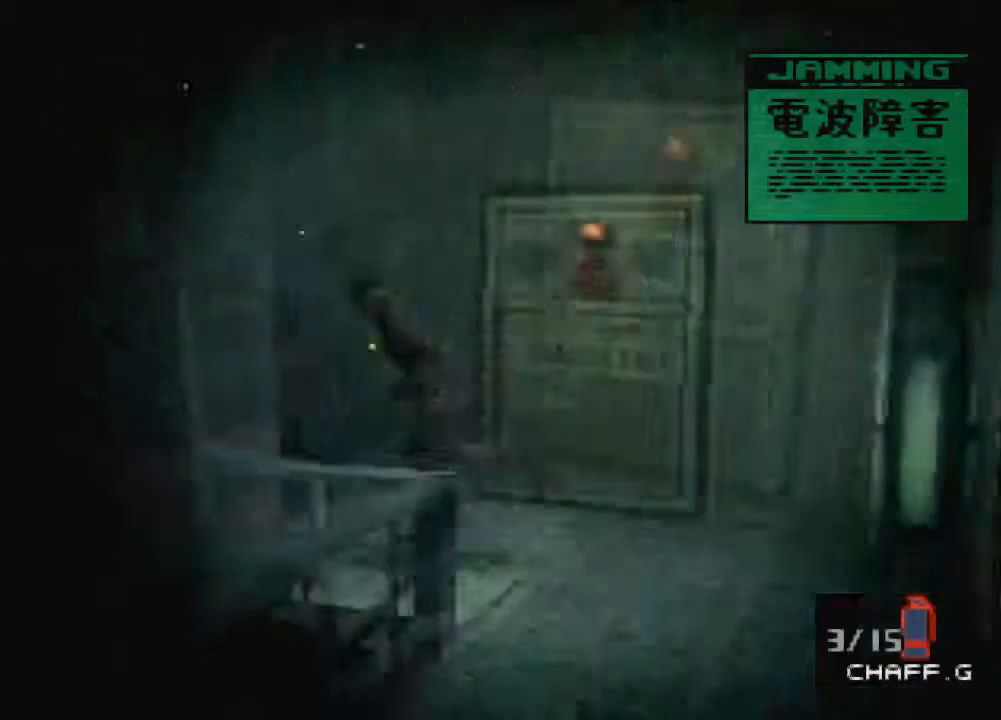
{"buttons": [], "left_stick": "up", "events": []}
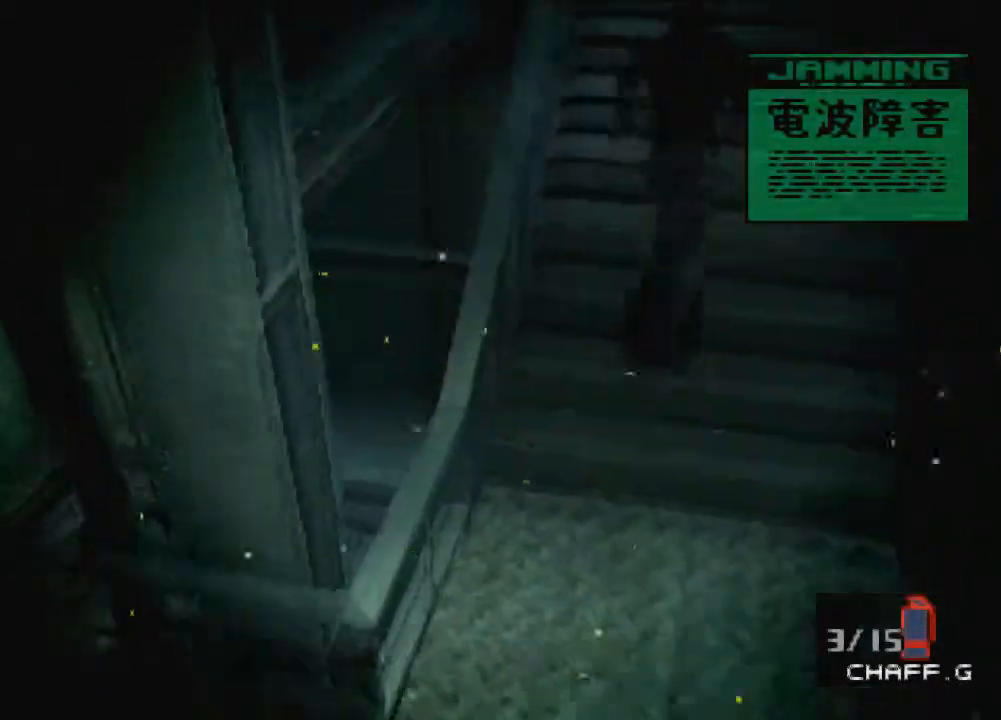
{"buttons": [], "left_stick": "up", "events": []}
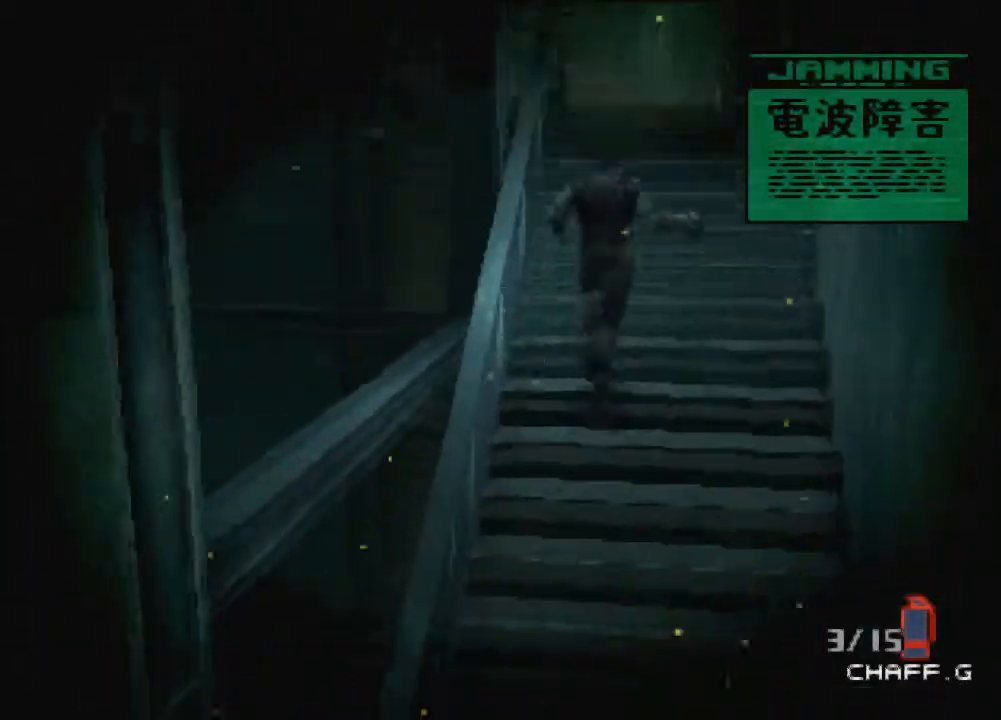
{"buttons": [], "left_stick": "up", "events": []}
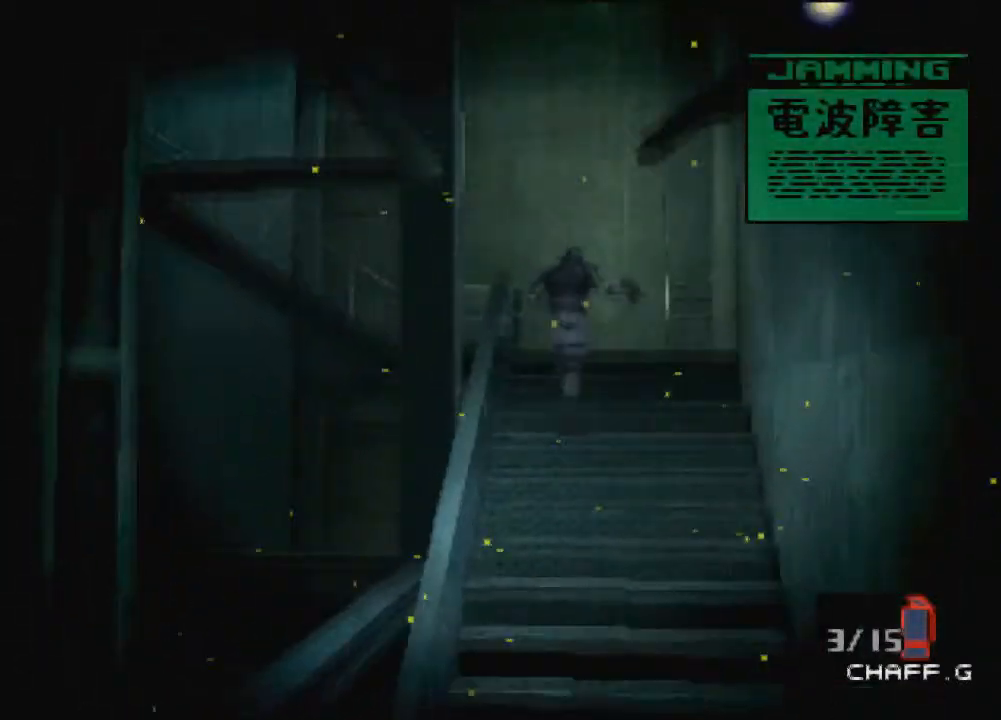
{"buttons": [], "left_stick": "up", "events": []}
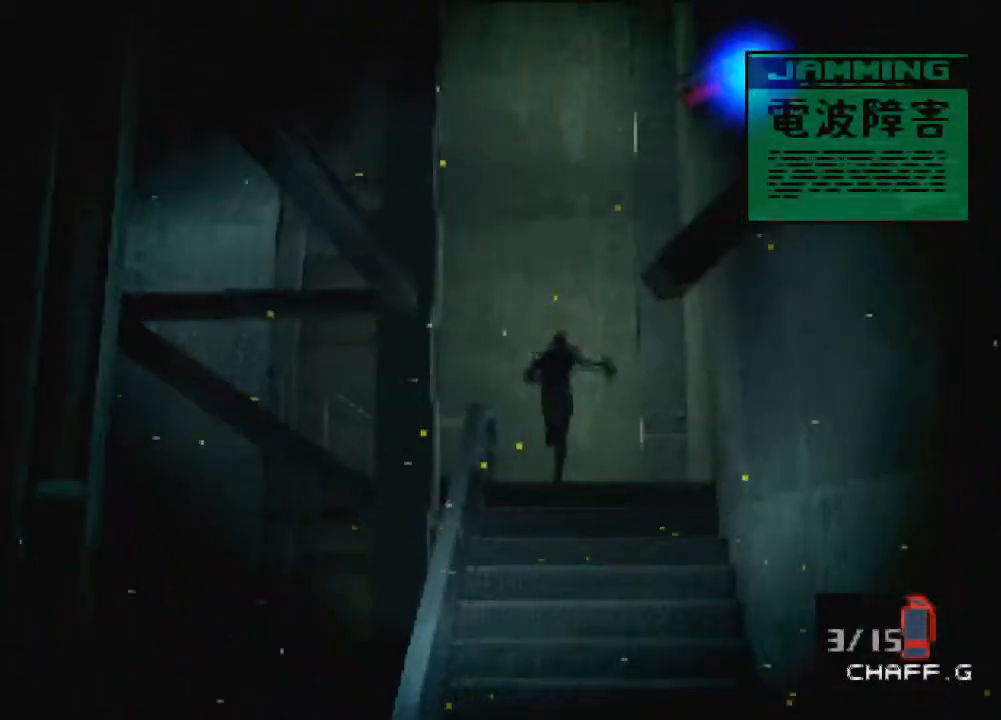
{"buttons": [], "left_stick": "left", "events": [[167, "left_stick", "up-left"], [267, "left_stick", "left"]]}
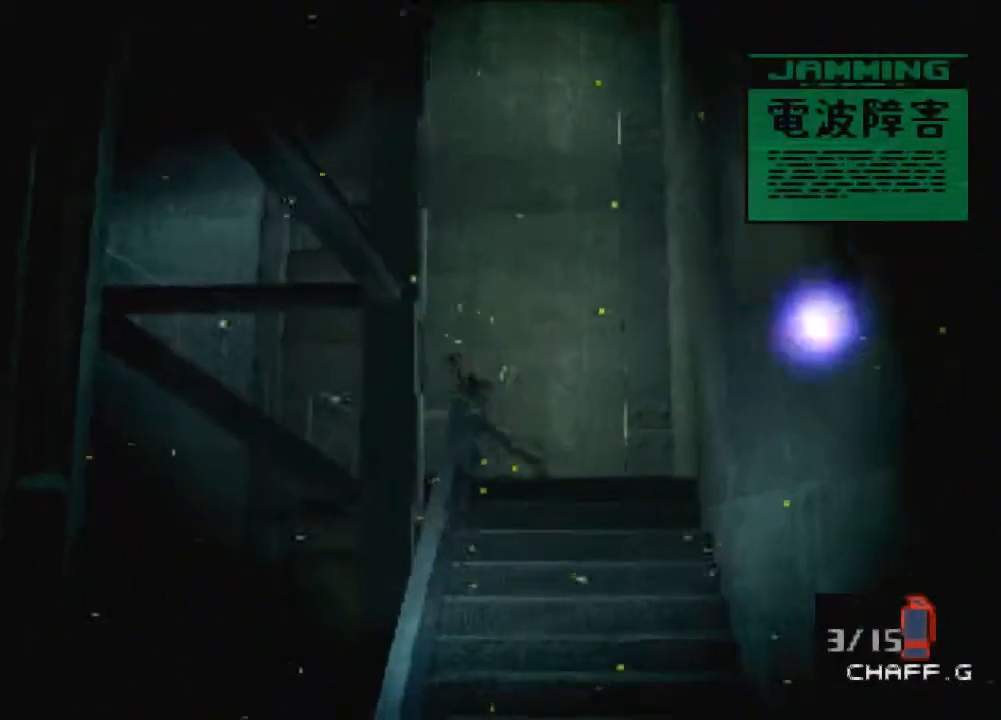
{"buttons": [], "left_stick": "up", "events": [[234, "left_stick", "up"]]}
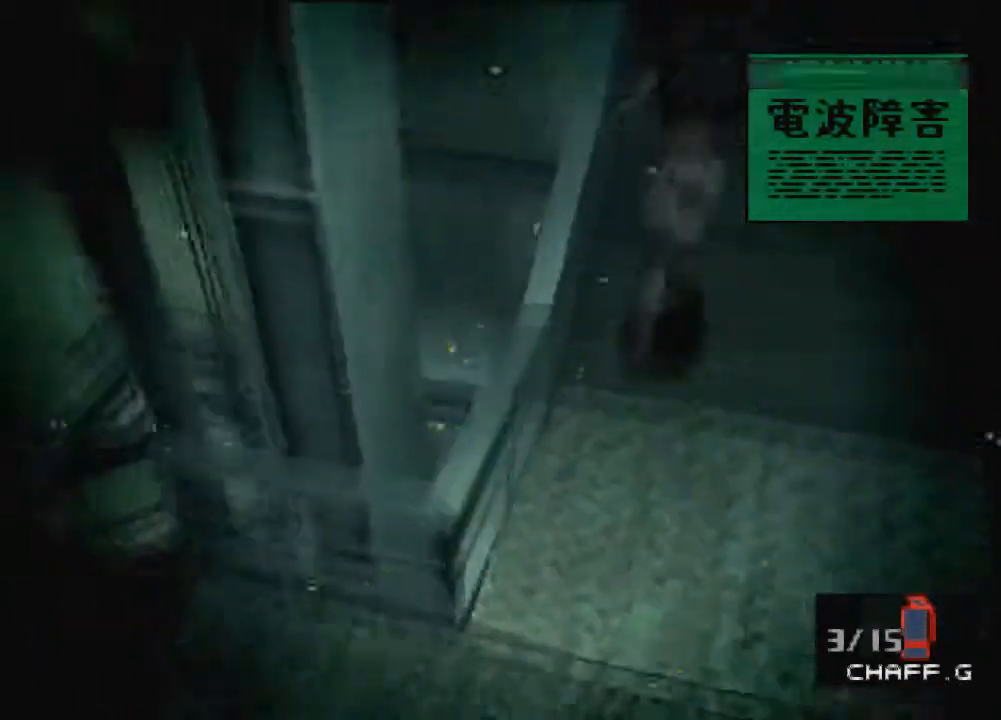
{"buttons": [], "left_stick": "up", "events": []}
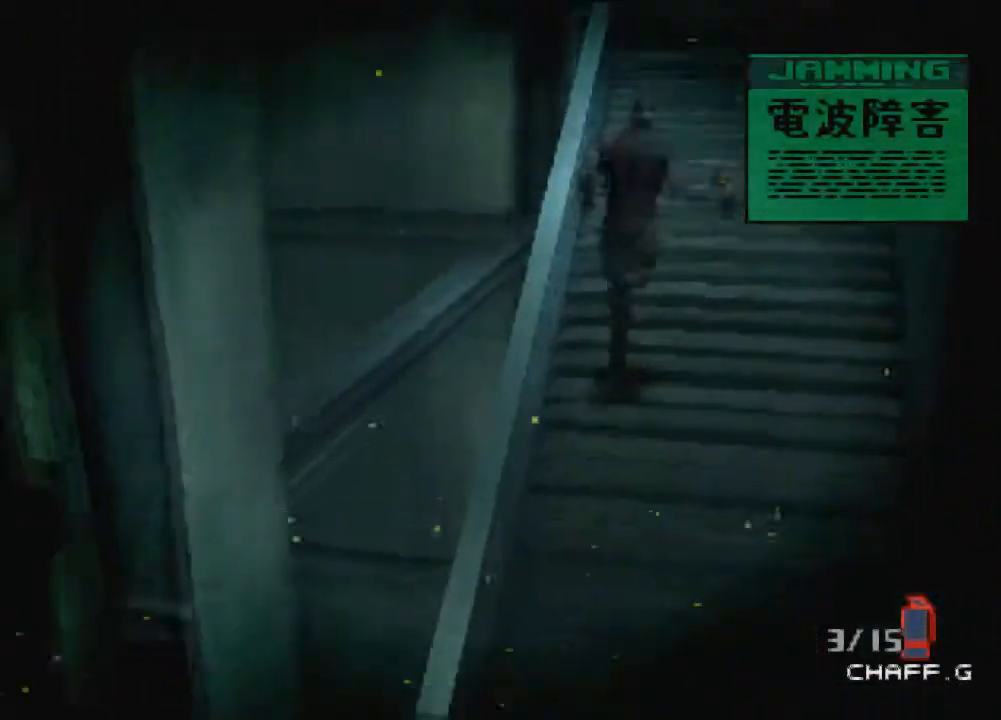
{"buttons": [], "left_stick": "up", "events": []}
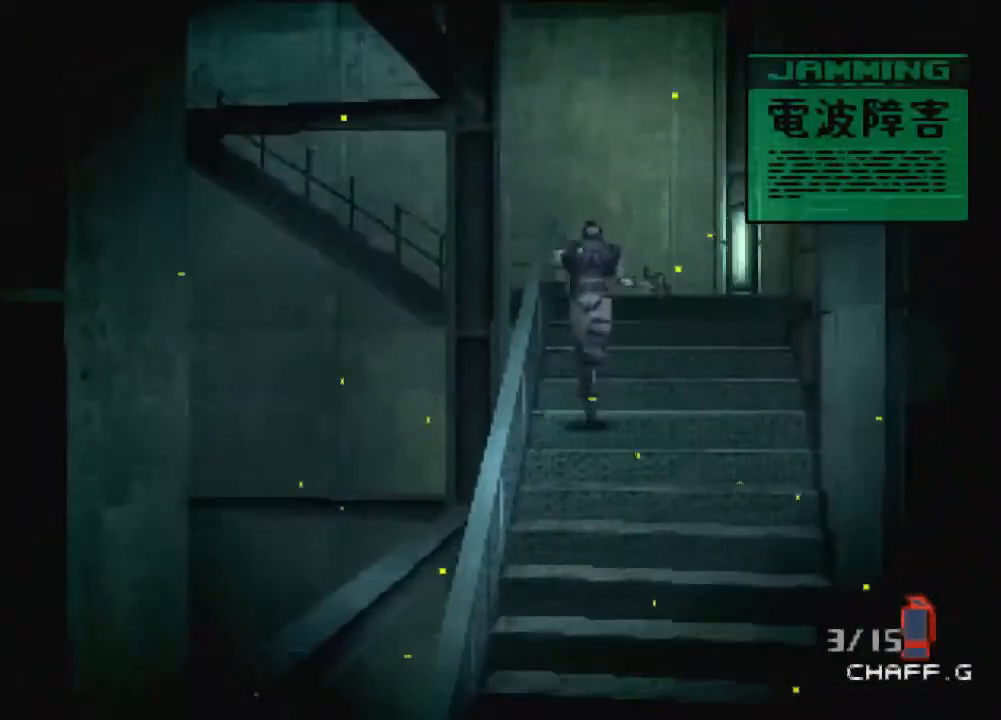
{"buttons": [], "left_stick": "up", "events": []}
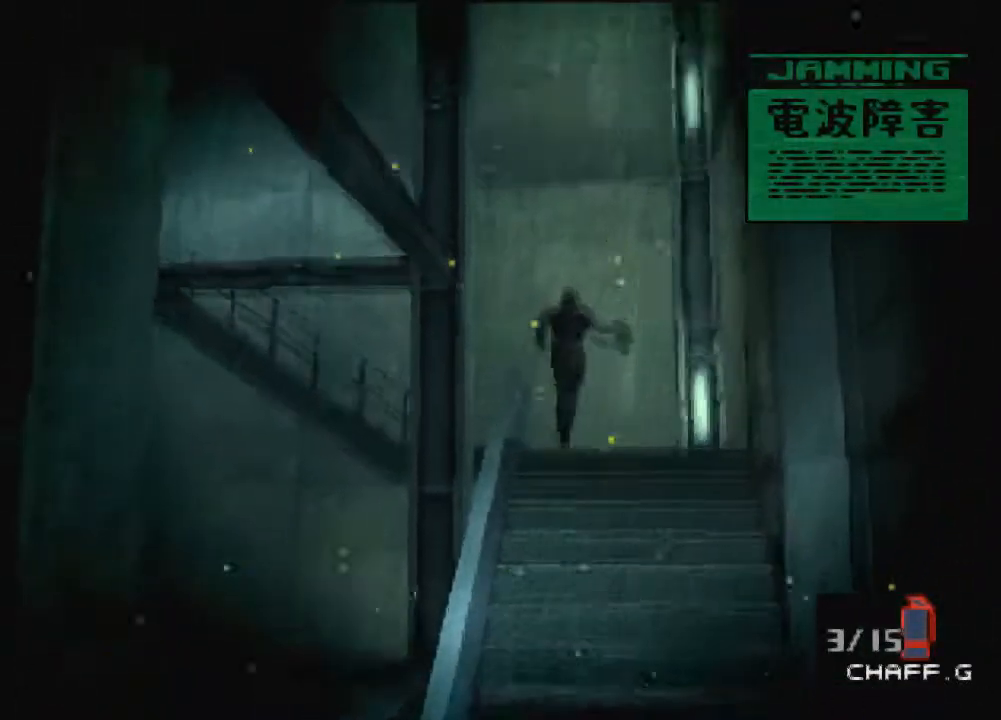
{"buttons": [], "left_stick": "left", "events": [[401, "left_stick", "left"]]}
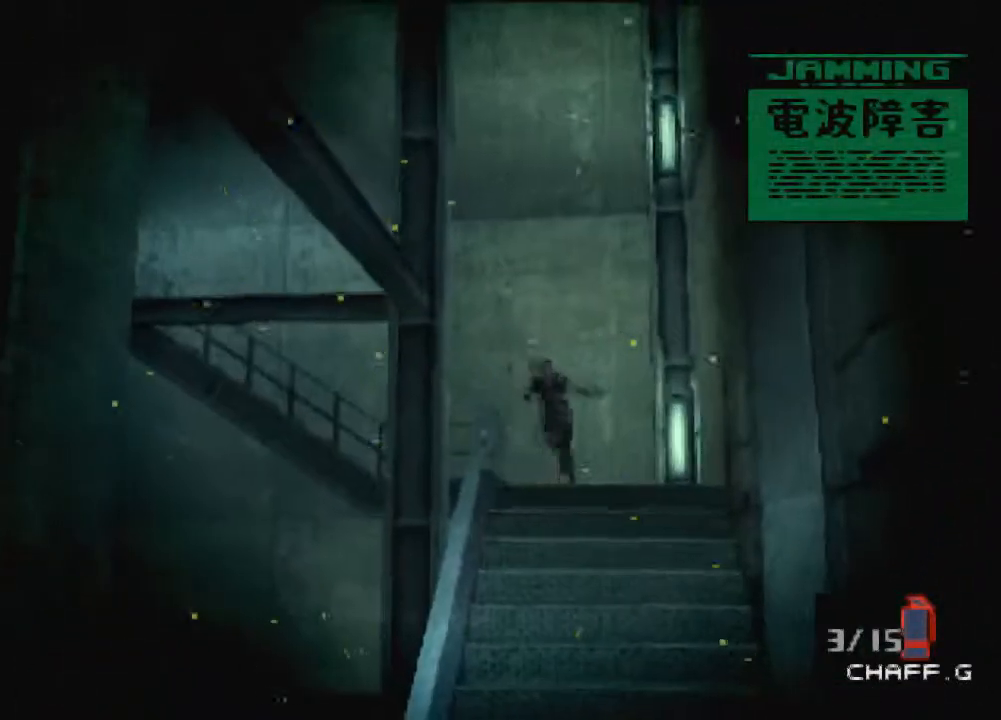
{"buttons": [], "left_stick": "left", "events": []}
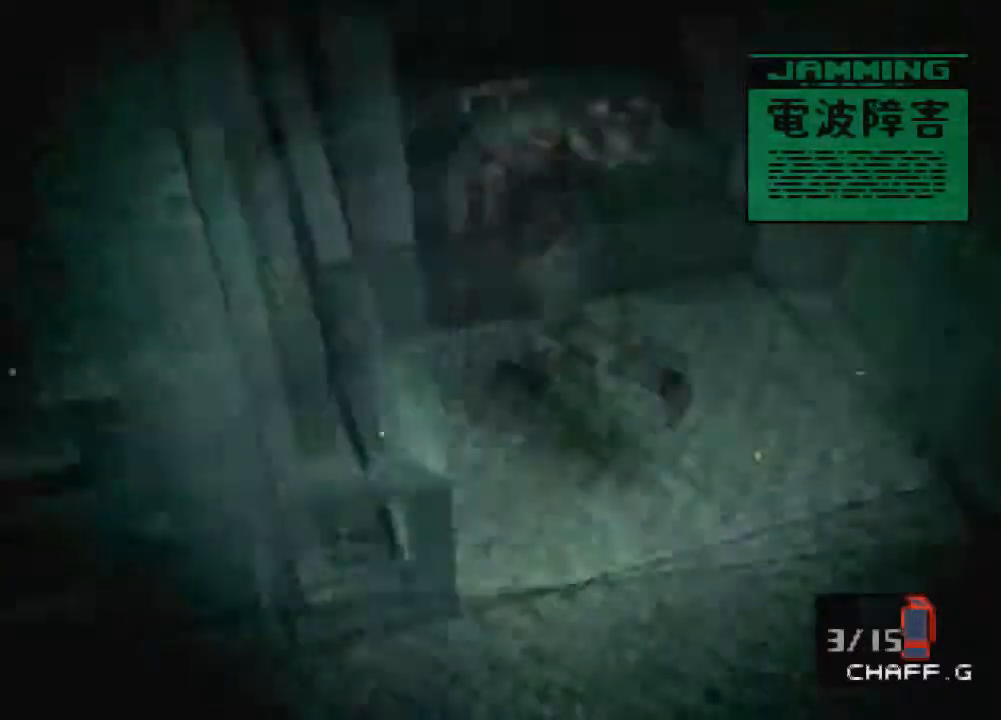
{"buttons": [], "left_stick": "up", "events": [[67, "left_stick", "up"]]}
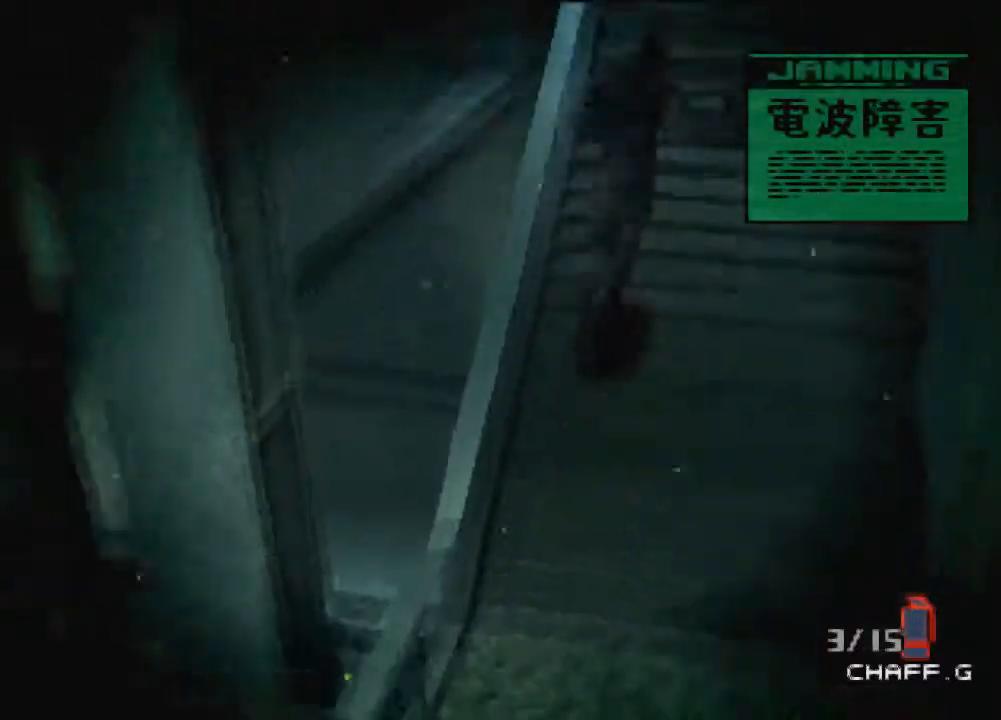
{"buttons": [], "left_stick": "up", "events": []}